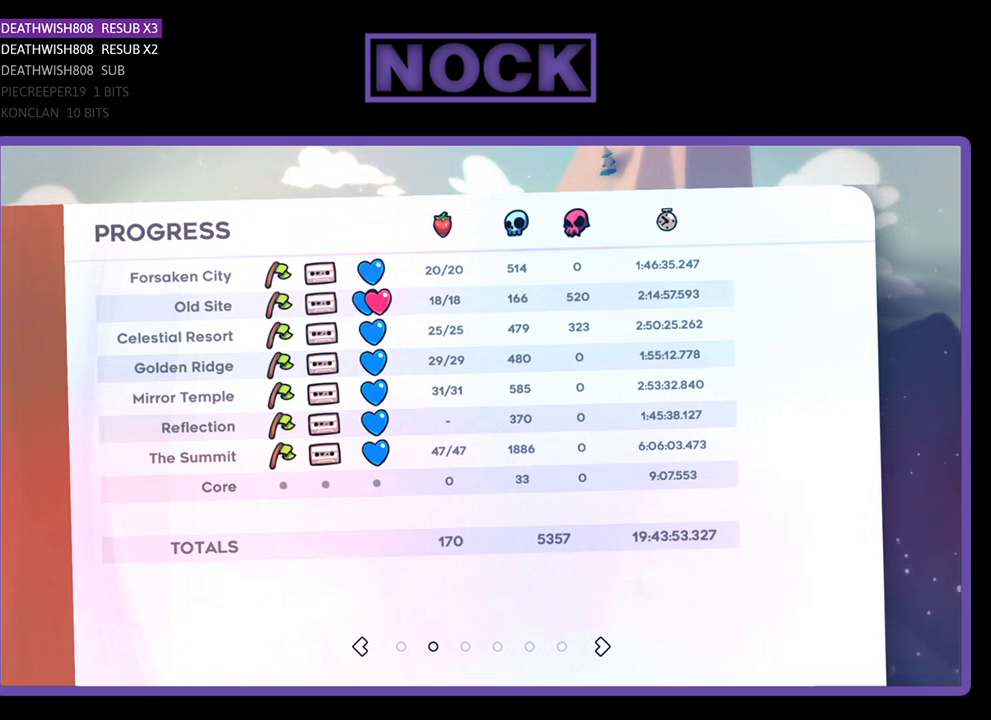
Gameplay with a controller (PlayStation layout); each line is a JSON object with the inputs held at the frame after it. "events" lists button and stick changes between this image and that frame as [ms after this image, input, new state], when the widget could be followed in between.
{"buttons": [], "left_stick": "center", "right_stick": "center", "events": [[67, "CROSS", "down"], [167, "CROSS", "up"]]}
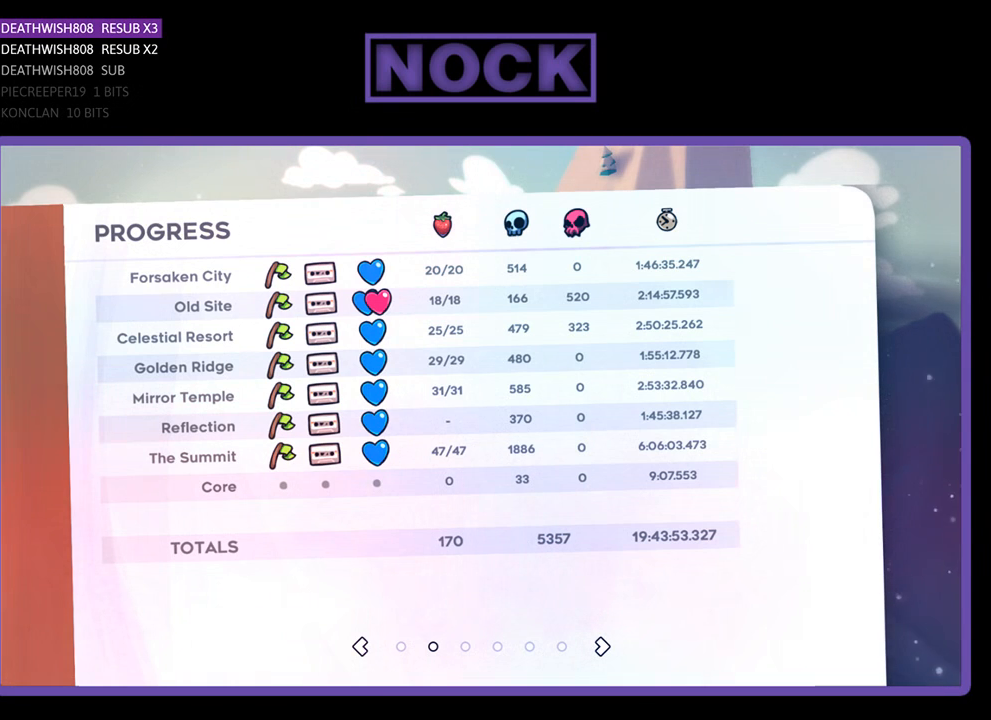
{"buttons": [], "left_stick": "center", "right_stick": "center", "events": [[367, "CIRCLE", "down"], [467, "CIRCLE", "up"]]}
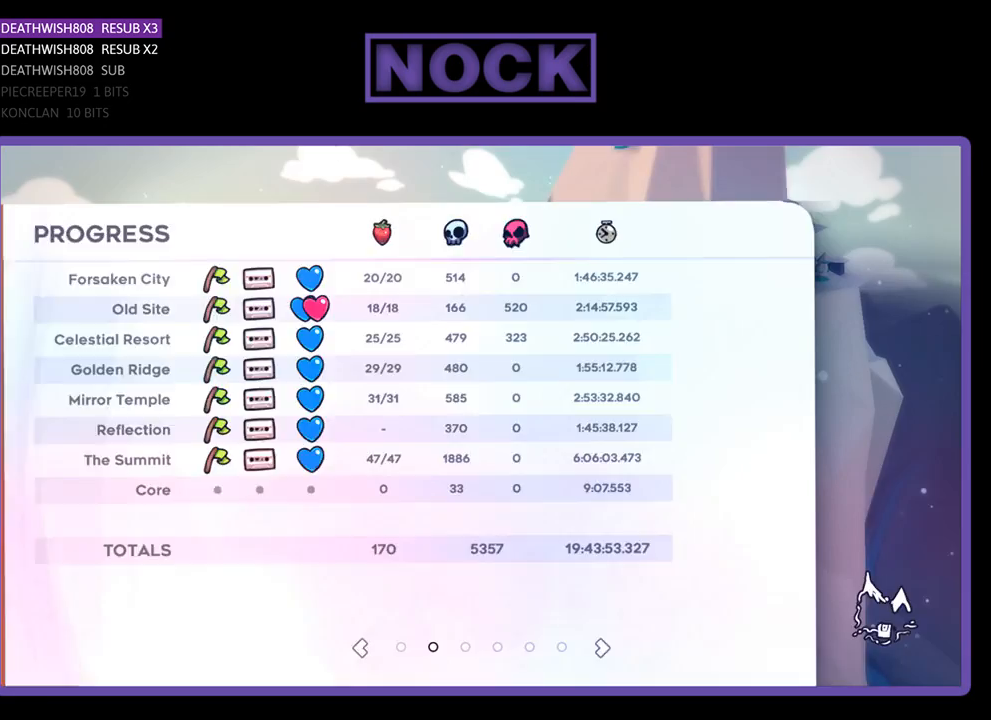
{"buttons": [], "left_stick": "center", "right_stick": "center", "events": []}
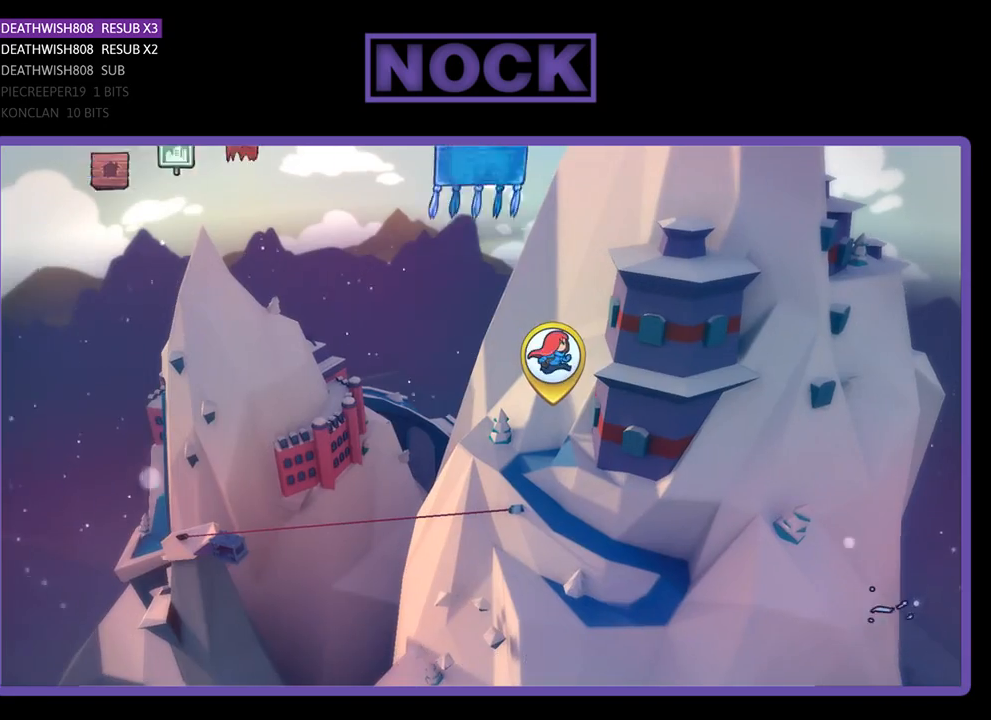
{"buttons": ["DPAD_RIGHT"], "left_stick": "center", "right_stick": "center", "events": [[400, "DPAD_RIGHT", "down"]]}
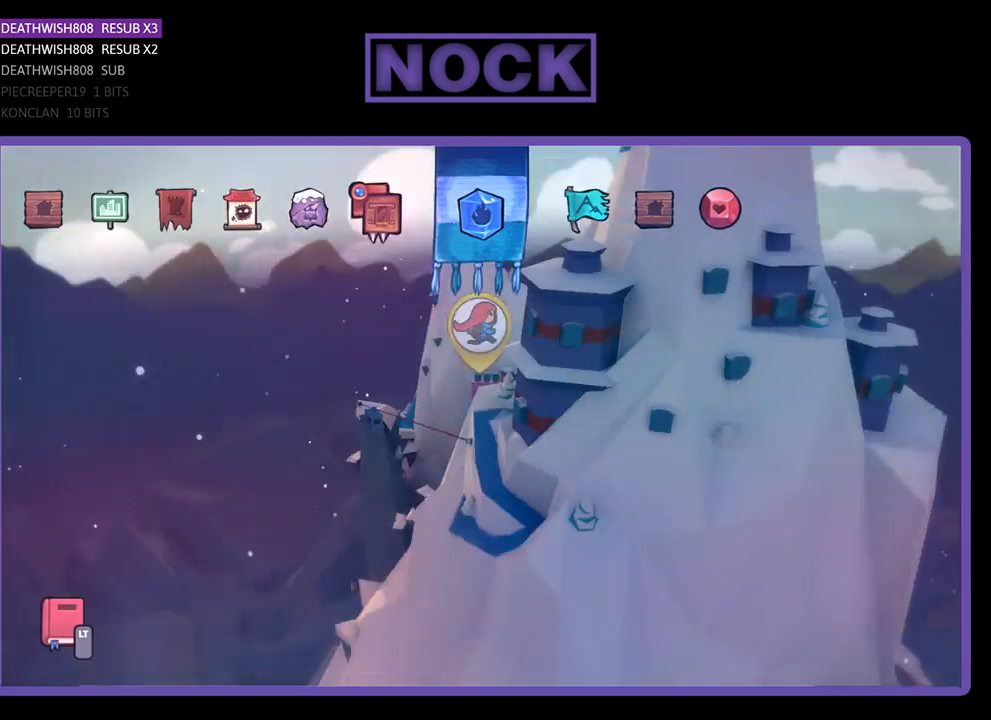
{"buttons": [], "left_stick": "center", "right_stick": "center", "events": [[33, "DPAD_RIGHT", "up"], [133, "DPAD_RIGHT", "down"], [233, "DPAD_RIGHT", "up"], [333, "DPAD_RIGHT", "down"], [467, "DPAD_RIGHT", "up"]]}
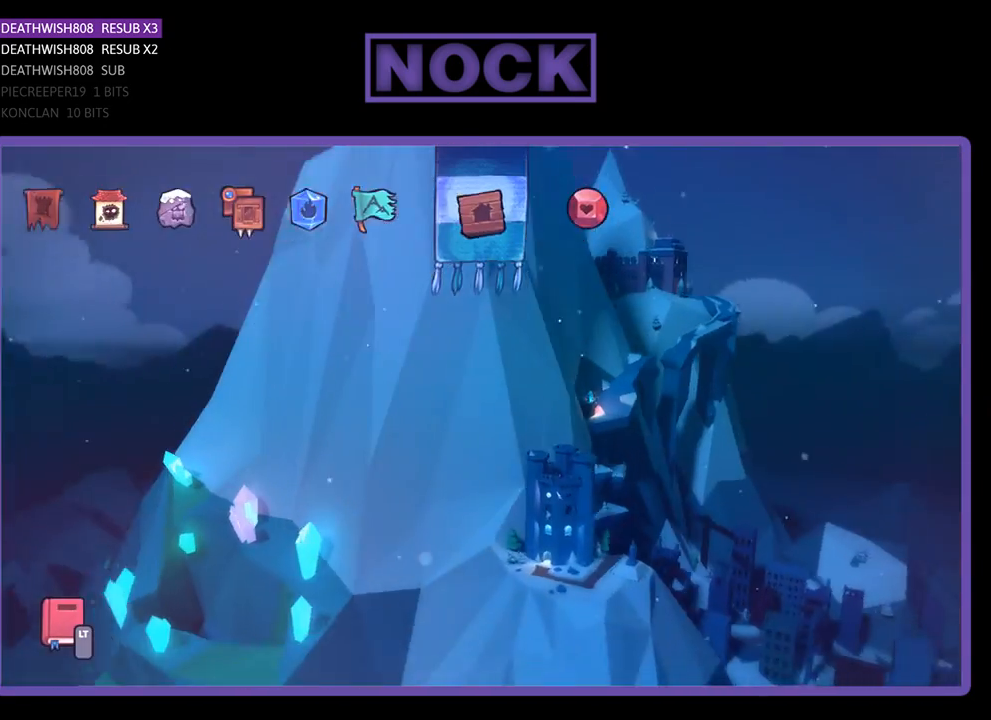
{"buttons": [], "left_stick": "center", "right_stick": "center", "events": [[33, "DPAD_RIGHT", "down"], [133, "DPAD_RIGHT", "up"], [367, "CROSS", "down"], [433, "CROSS", "up"]]}
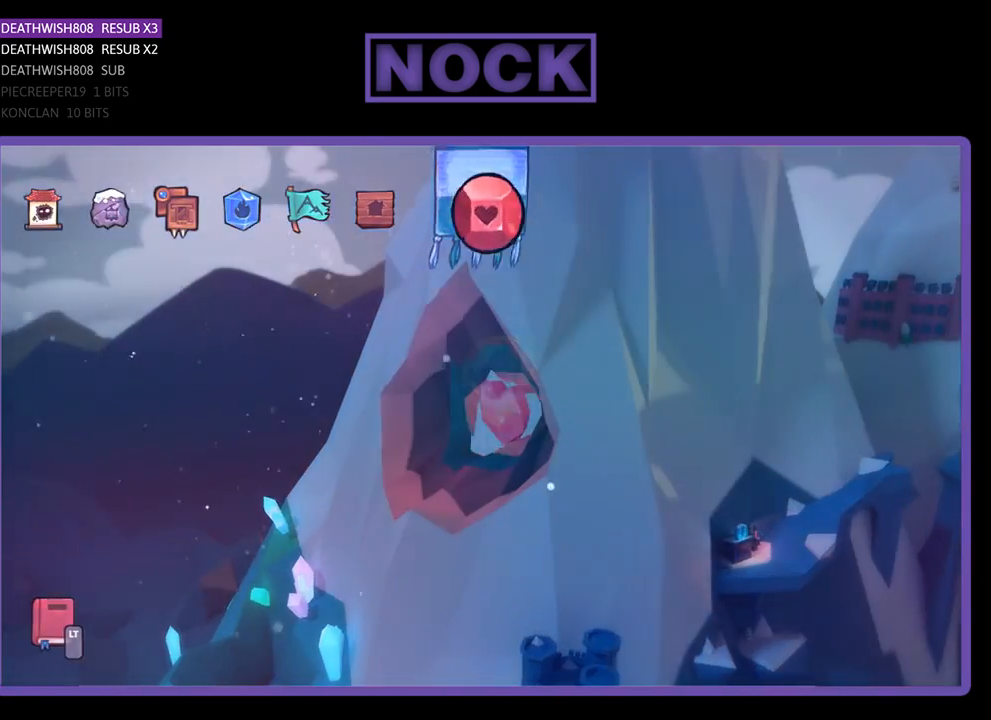
{"buttons": ["CROSS"], "left_stick": "center", "right_stick": "center", "events": [[500, "CROSS", "down"]]}
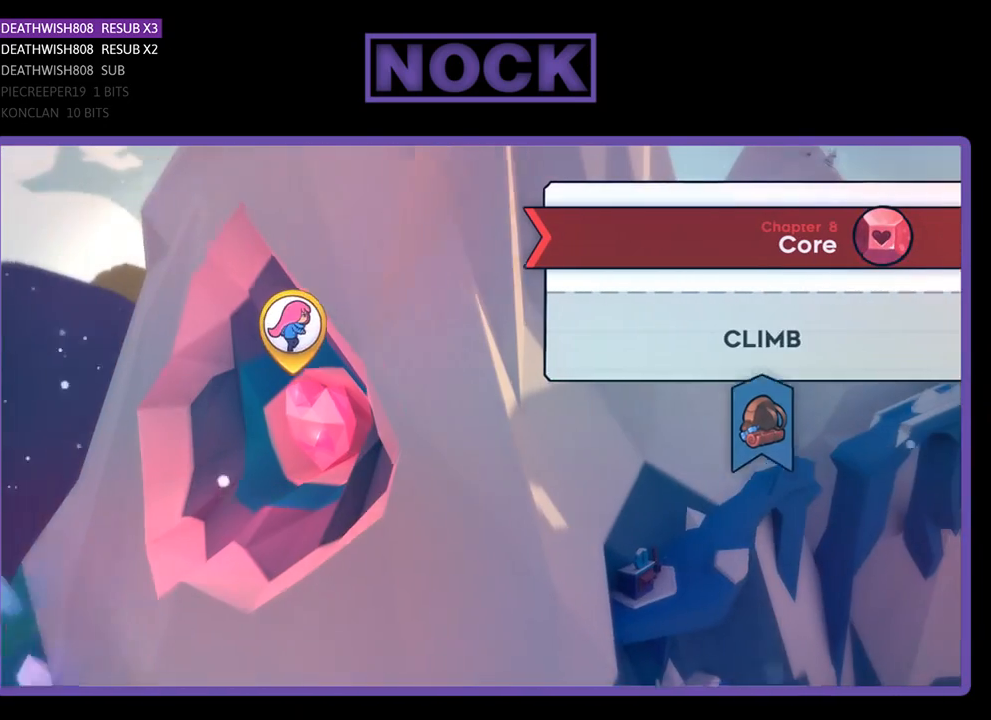
{"buttons": ["CROSS"], "left_stick": "center", "right_stick": "center", "events": [[100, "CROSS", "up"], [500, "CROSS", "down"]]}
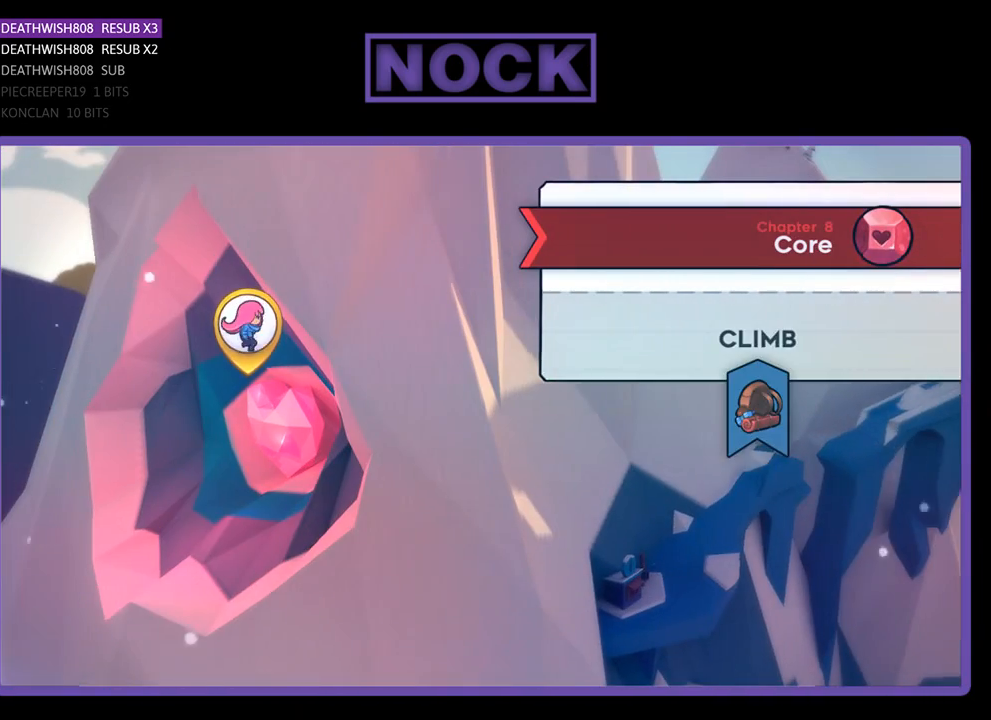
{"buttons": [], "left_stick": "center", "right_stick": "center", "events": [[133, "CROSS", "up"]]}
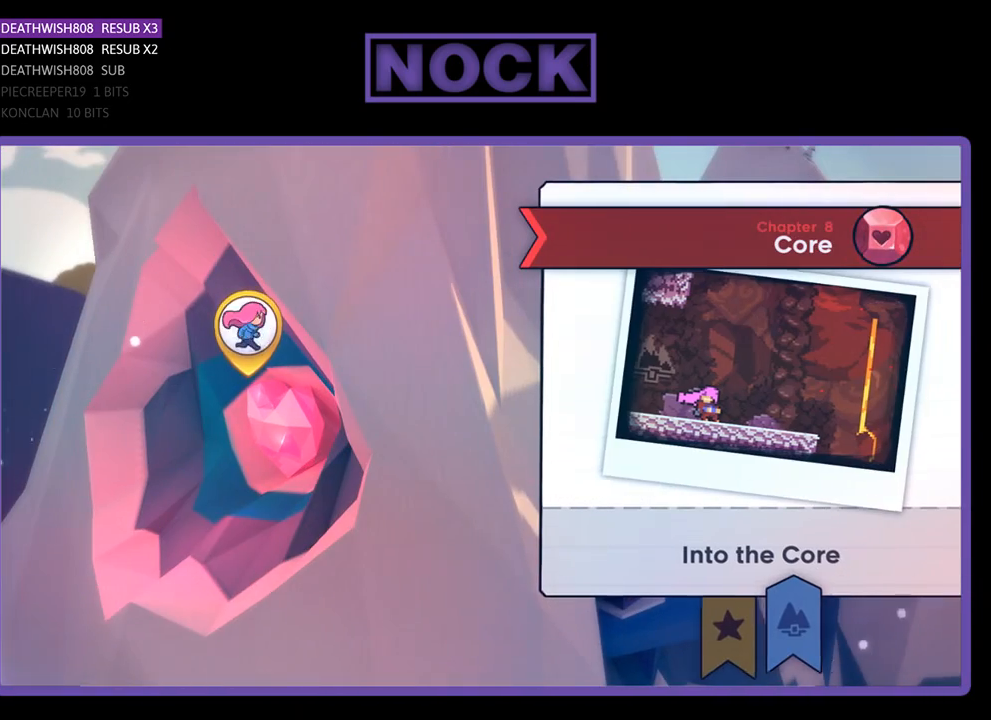
{"buttons": [], "left_stick": "center", "right_stick": "center", "events": []}
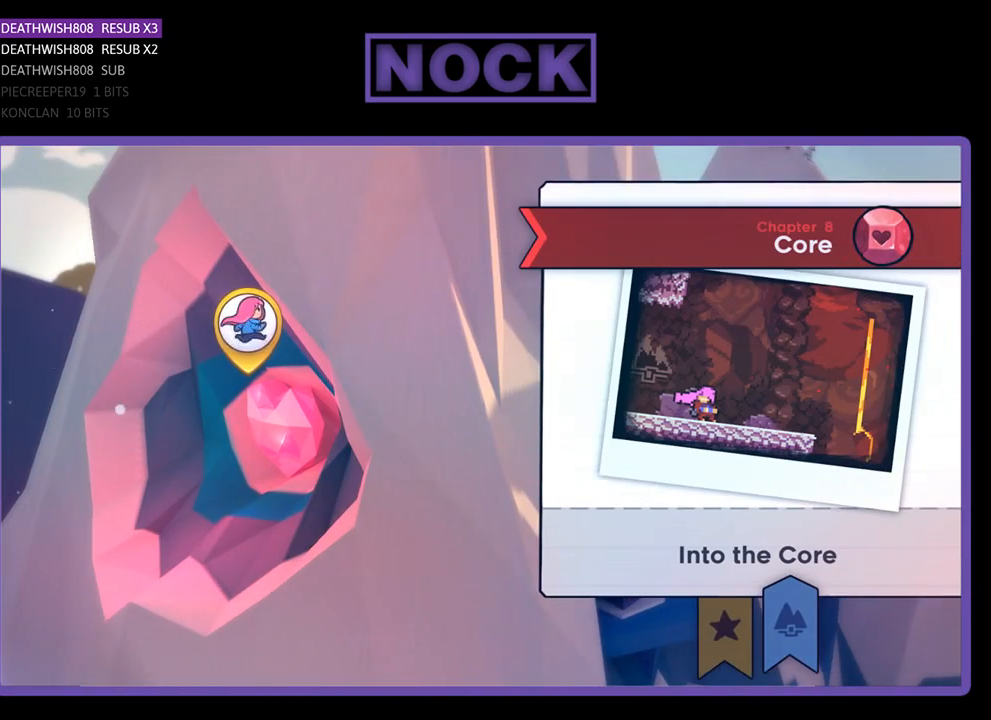
{"buttons": [], "left_stick": "center", "right_stick": "center", "events": []}
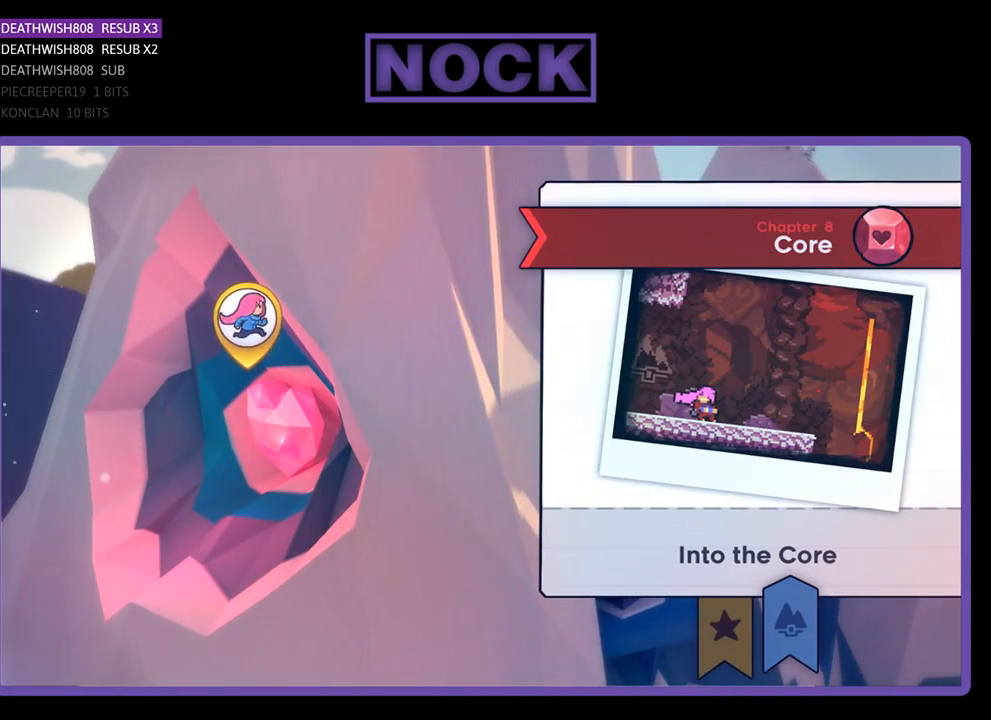
{"buttons": [], "left_stick": "center", "right_stick": "center", "events": []}
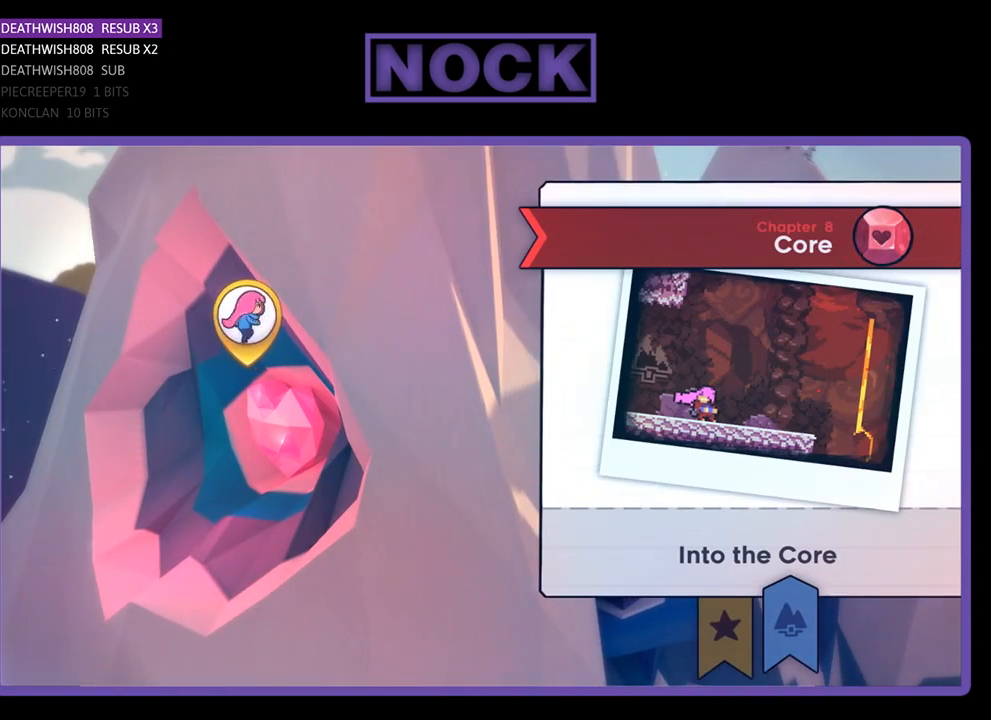
{"buttons": [], "left_stick": "center", "right_stick": "center", "events": [[67, "DPAD_LEFT", "down"], [200, "DPAD_LEFT", "up"]]}
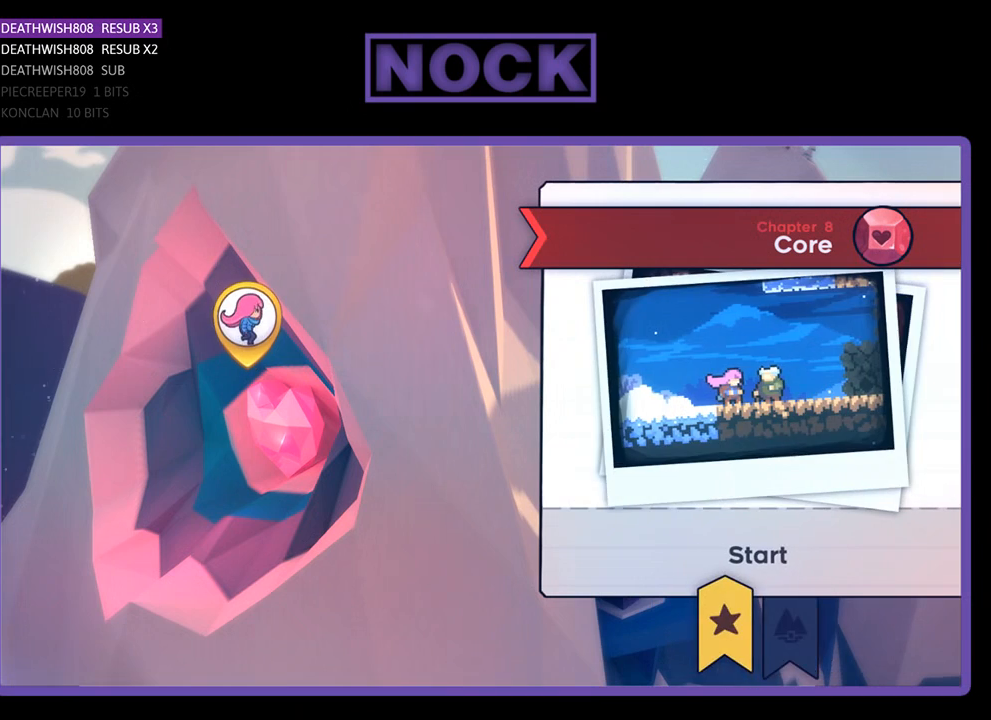
{"buttons": ["DPAD_RIGHT"], "left_stick": "center", "right_stick": "center", "events": [[433, "DPAD_RIGHT", "down"]]}
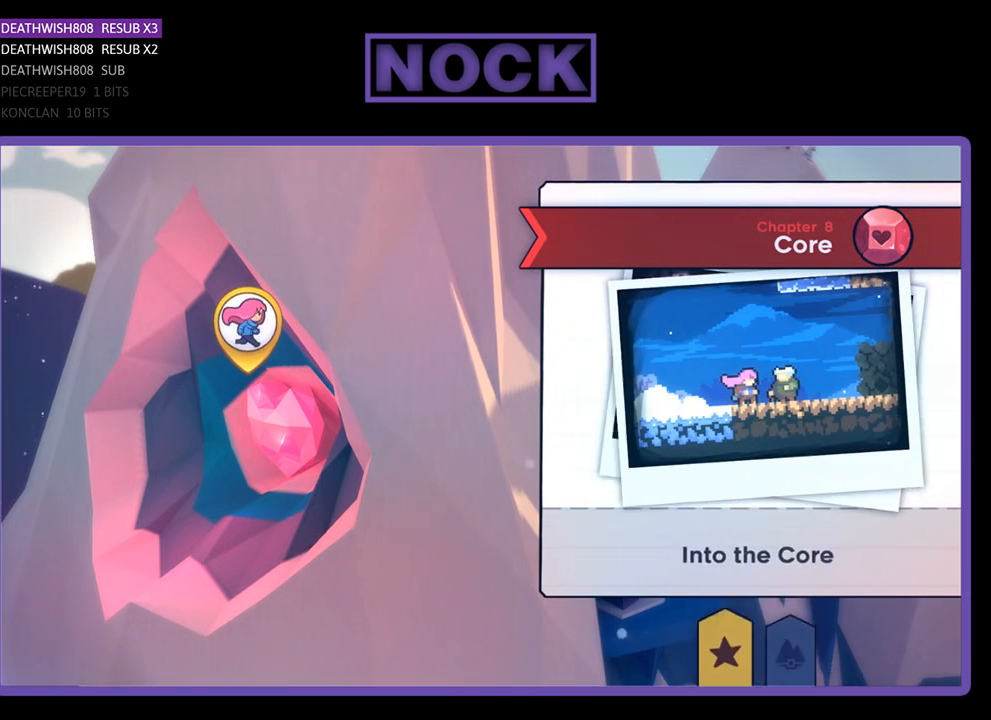
{"buttons": ["DPAD_LEFT"], "left_stick": "center", "right_stick": "center", "events": [[33, "DPAD_RIGHT", "up"], [433, "DPAD_LEFT", "down"]]}
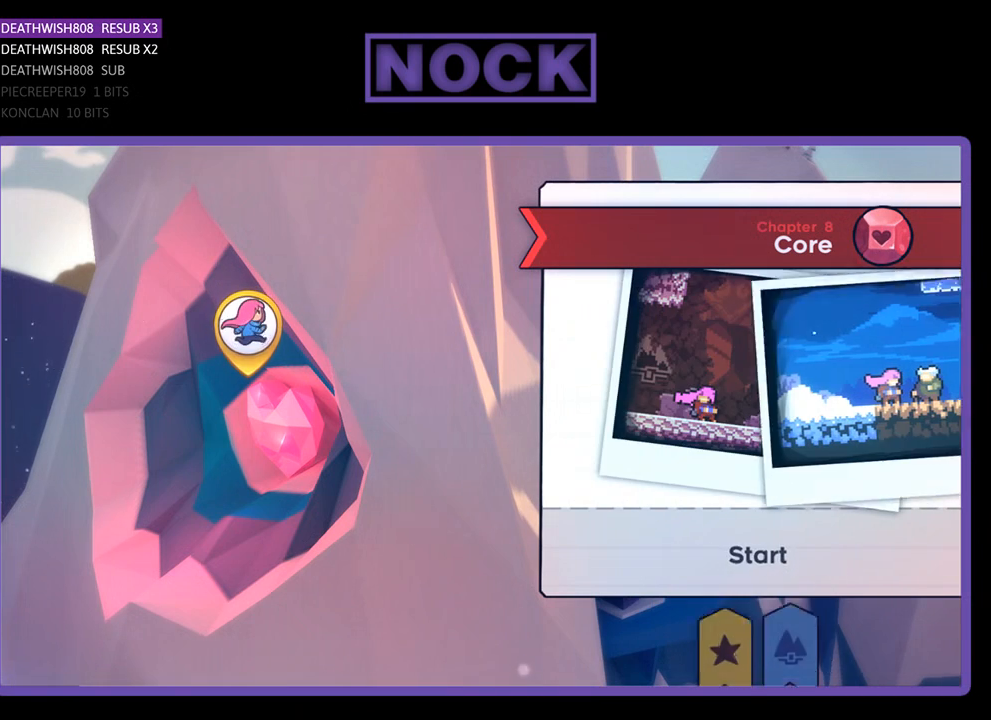
{"buttons": [], "left_stick": "center", "right_stick": "center", "events": [[33, "DPAD_LEFT", "up"]]}
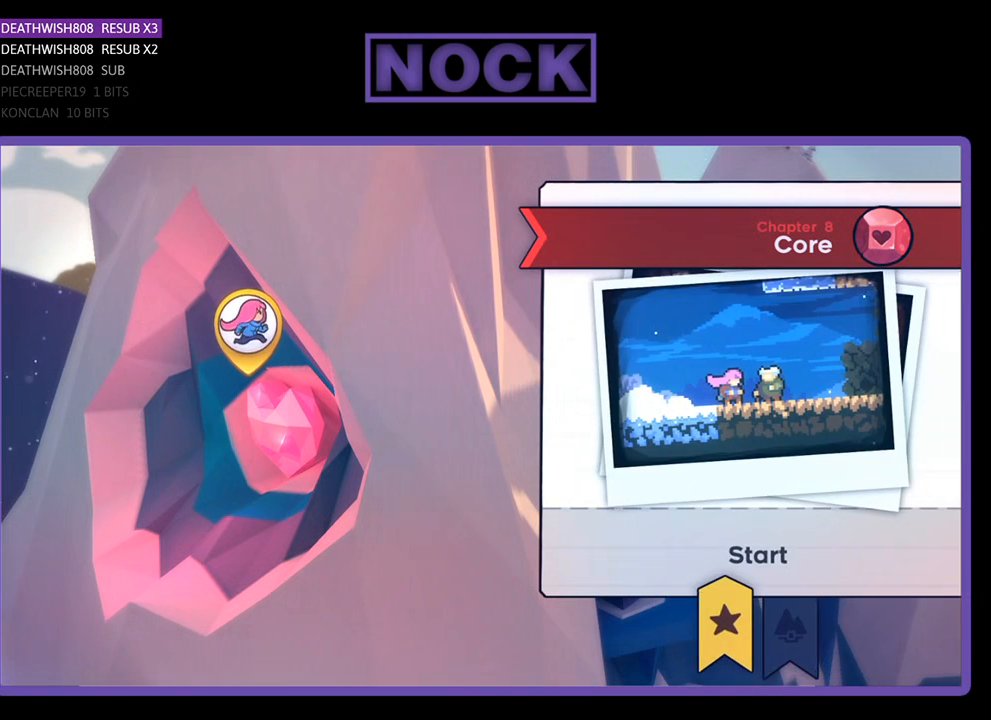
{"buttons": [], "left_stick": "center", "right_stick": "center", "events": [[100, "DPAD_RIGHT", "down"], [167, "DPAD_RIGHT", "up"]]}
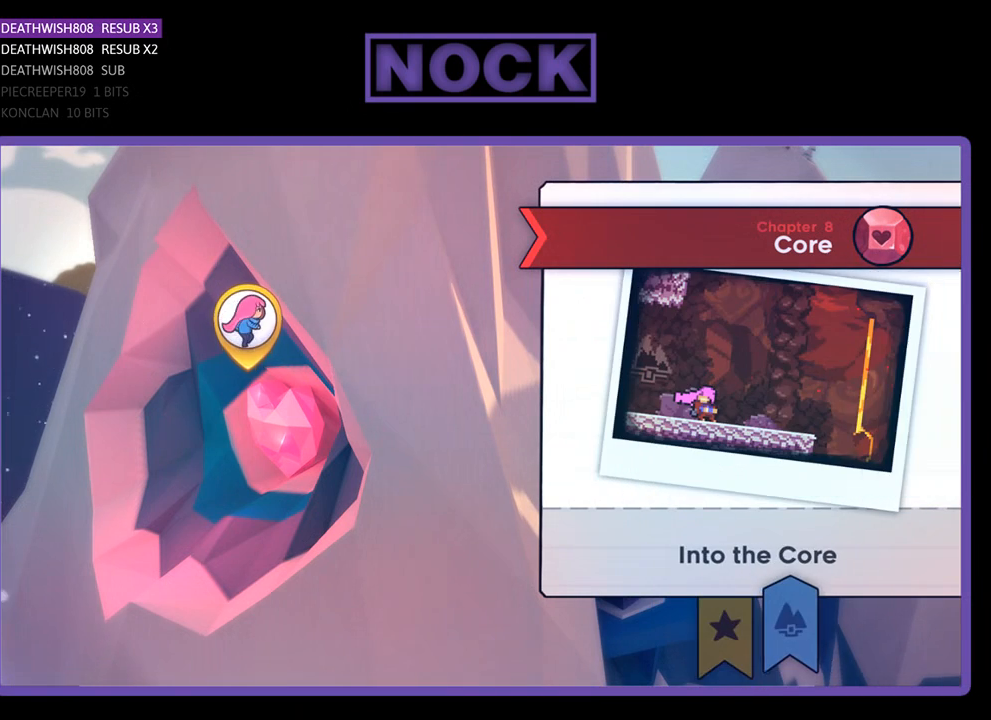
{"buttons": [], "left_stick": "center", "right_stick": "center", "events": [[167, "CROSS", "down"], [300, "CROSS", "up"]]}
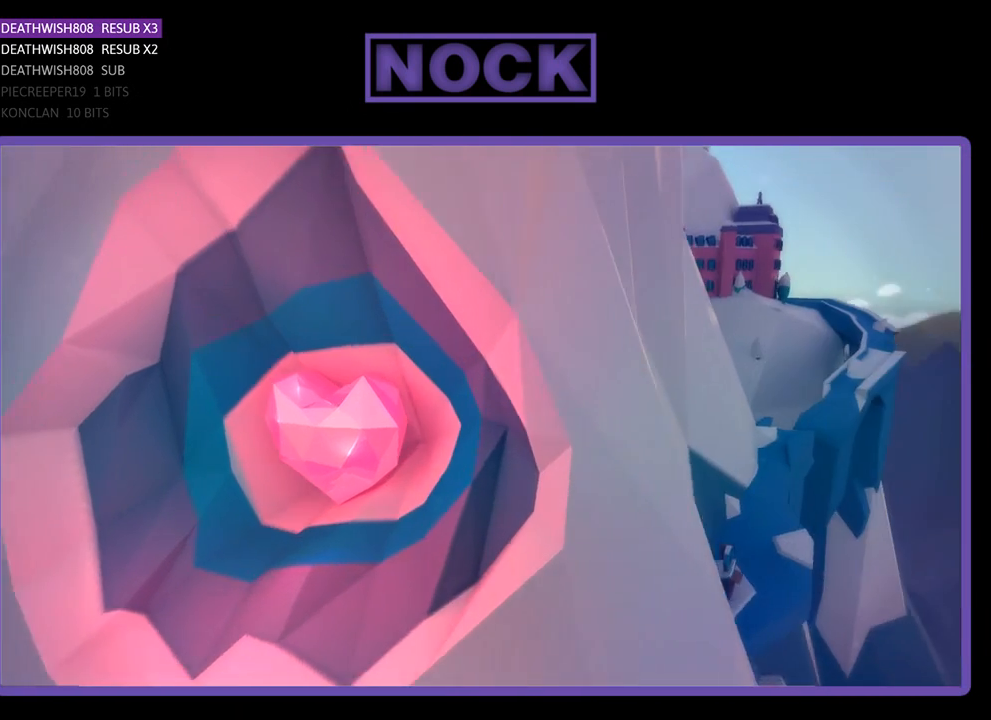
{"buttons": [], "left_stick": "center", "right_stick": "center", "events": []}
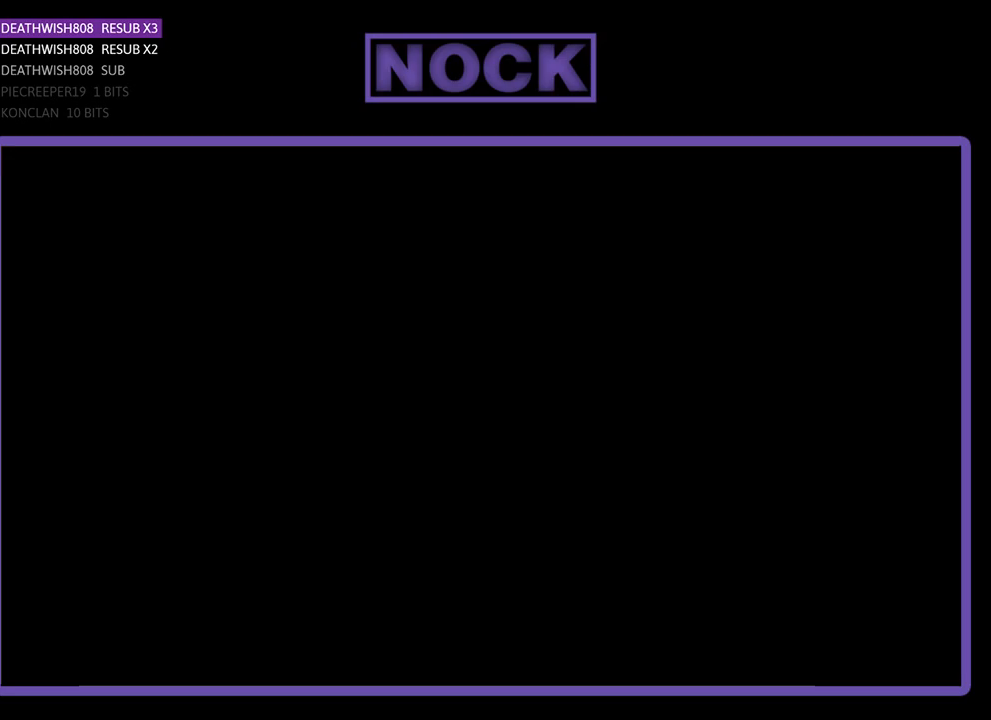
{"buttons": [], "left_stick": "center", "right_stick": "center", "events": []}
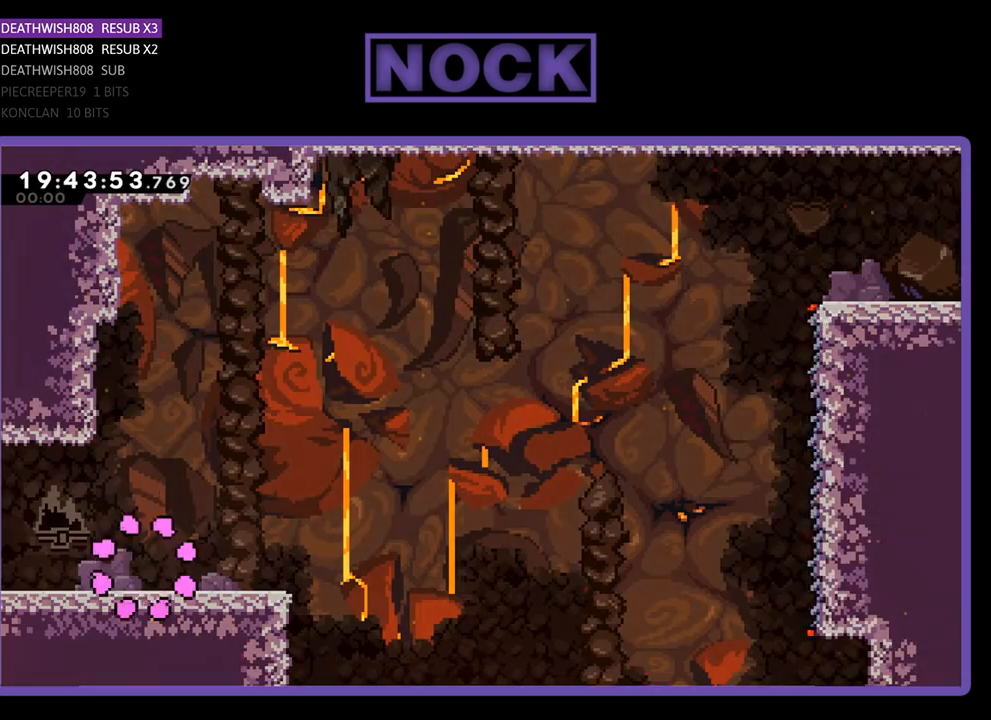
{"buttons": [], "left_stick": "center", "right_stick": "center", "events": []}
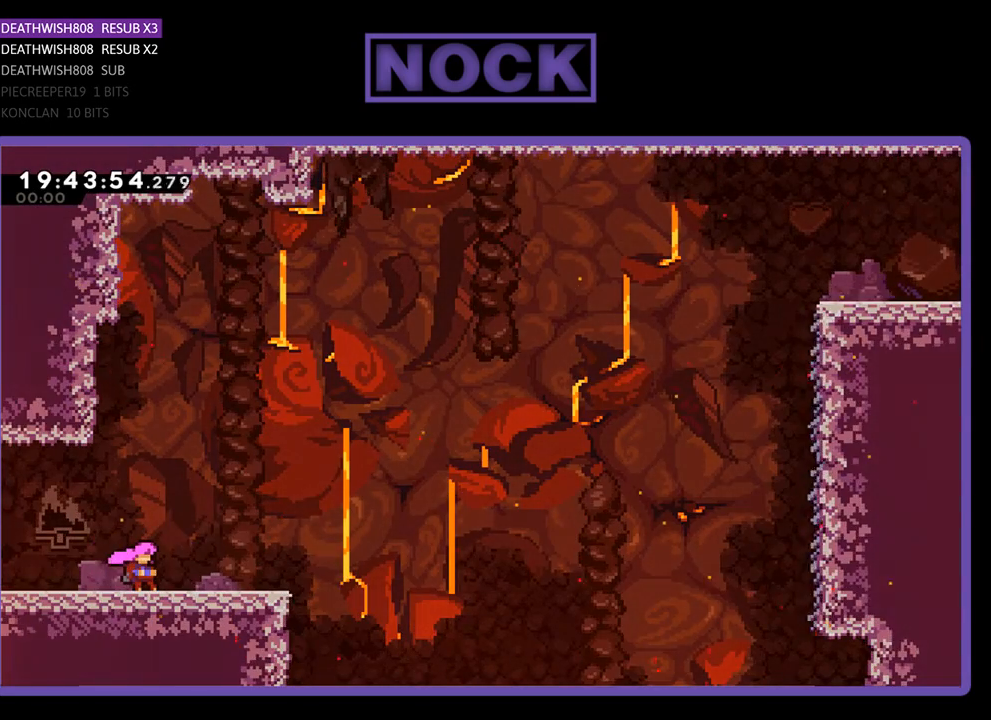
{"buttons": [], "left_stick": "center", "right_stick": "center", "events": []}
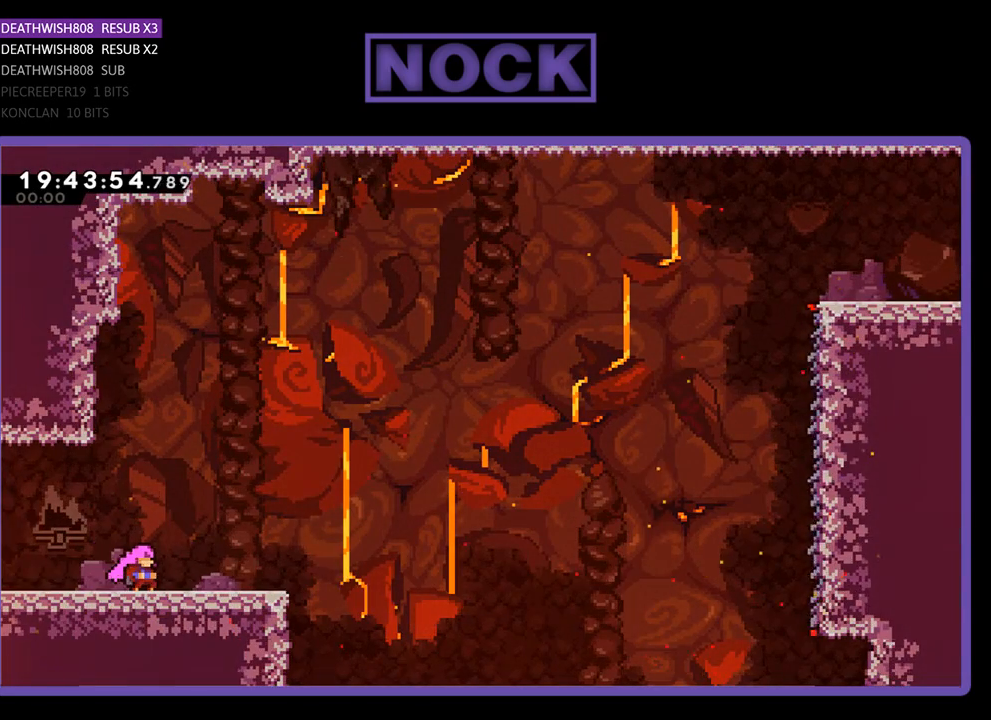
{"buttons": ["R2", "DPAD_UP", "DPAD_RIGHT"], "left_stick": "center", "right_stick": "center", "events": [[167, "DPAD_RIGHT", "down"], [167, "R2", "down"], [500, "DPAD_UP", "down"]]}
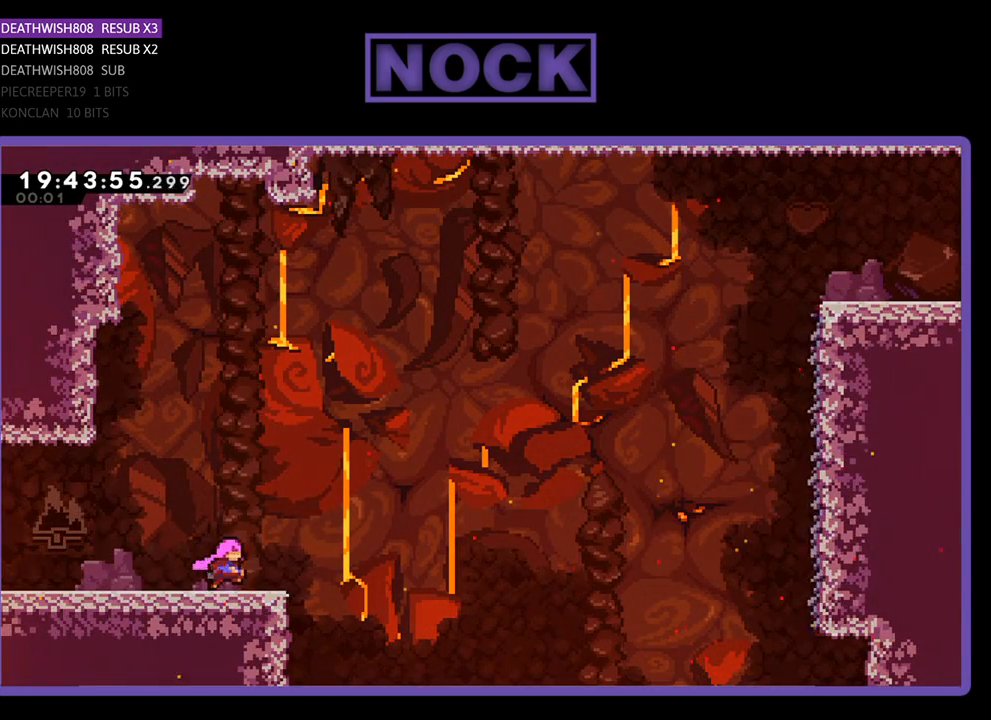
{"buttons": ["CROSS", "R2", "DPAD_UP", "DPAD_RIGHT"], "left_stick": "center", "right_stick": "center", "events": [[267, "CROSS", "down"]]}
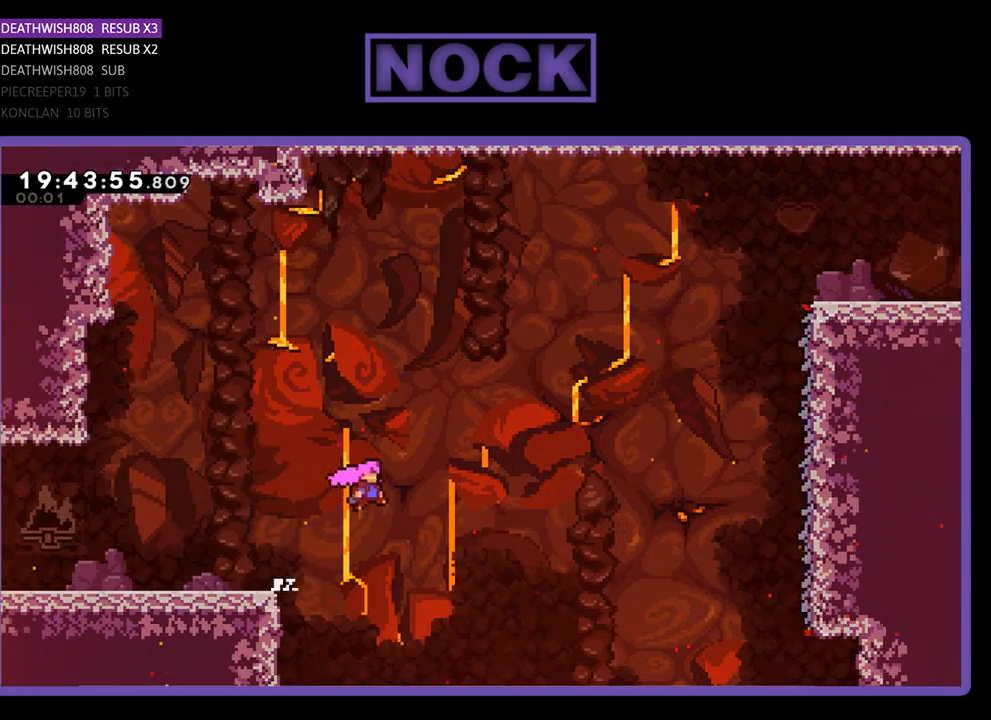
{"buttons": ["CIRCLE", "R2", "DPAD_UP", "DPAD_RIGHT"], "left_stick": "center", "right_stick": "center", "events": [[133, "CROSS", "up"], [333, "CIRCLE", "down"]]}
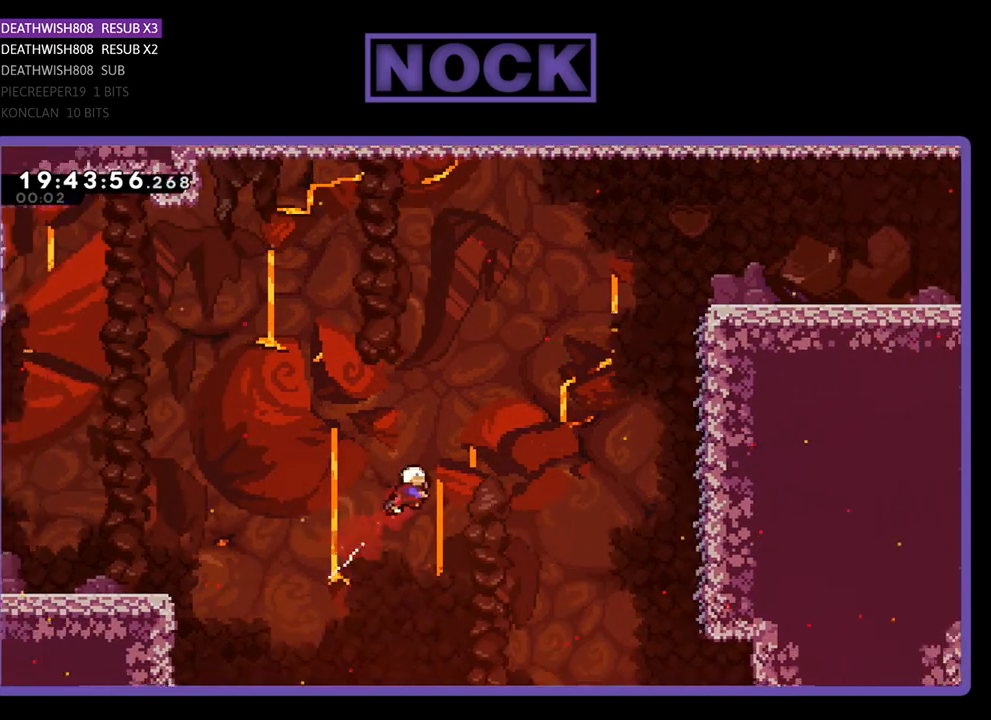
{"buttons": ["CIRCLE", "R2", "DPAD_UP", "DPAD_RIGHT"], "left_stick": "center", "right_stick": "center", "events": [[133, "CIRCLE", "up"], [367, "CIRCLE", "down"]]}
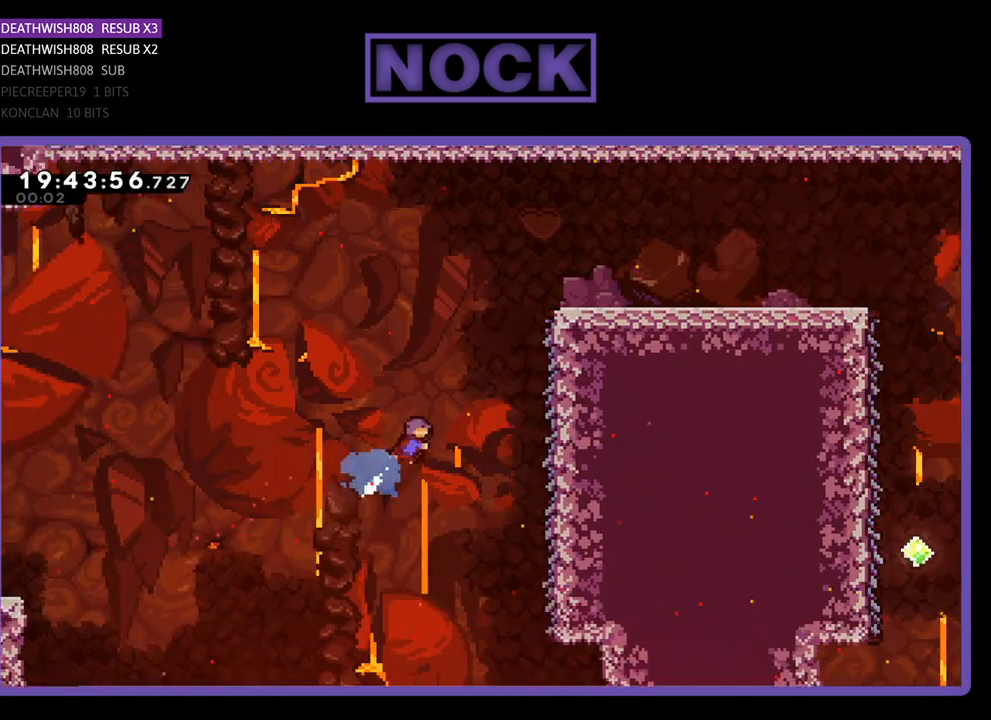
{"buttons": ["R2", "DPAD_UP", "DPAD_RIGHT"], "left_stick": "center", "right_stick": "center", "events": [[333, "CIRCLE", "up"]]}
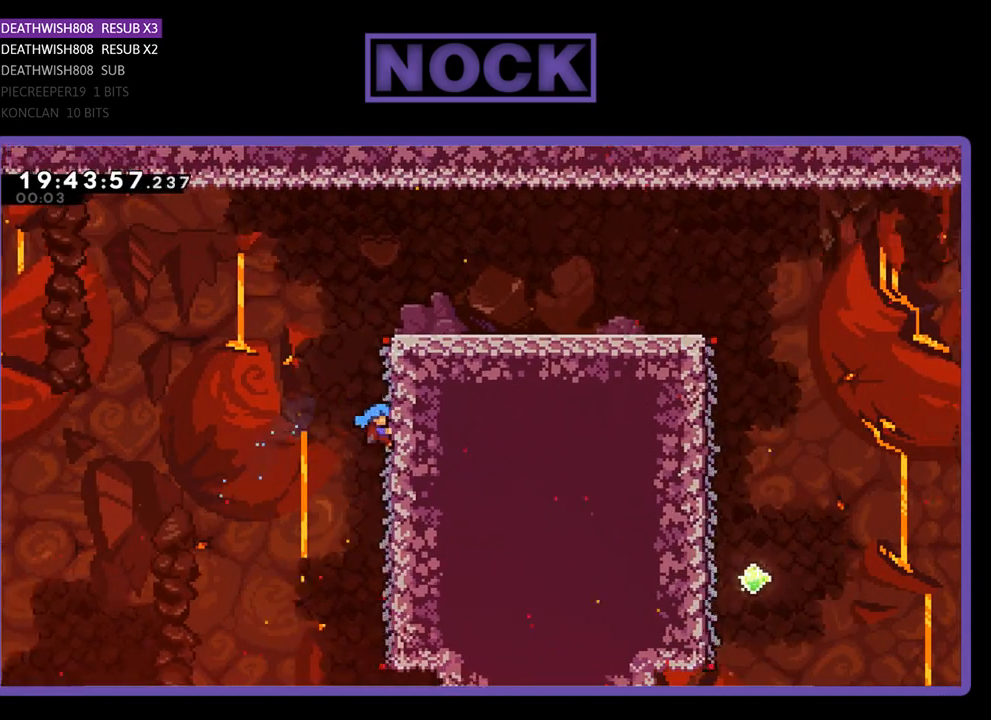
{"buttons": ["R2", "DPAD_UP", "DPAD_RIGHT"], "left_stick": "center", "right_stick": "center", "events": []}
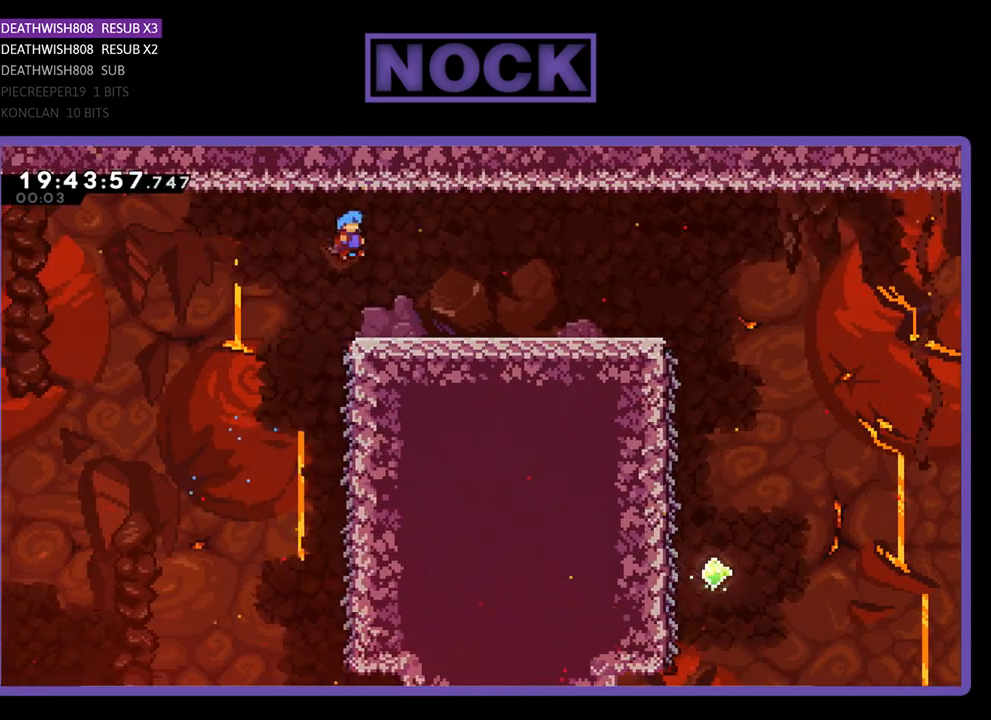
{"buttons": ["R2", "DPAD_RIGHT"], "left_stick": "center", "right_stick": "center", "events": [[167, "DPAD_UP", "up"]]}
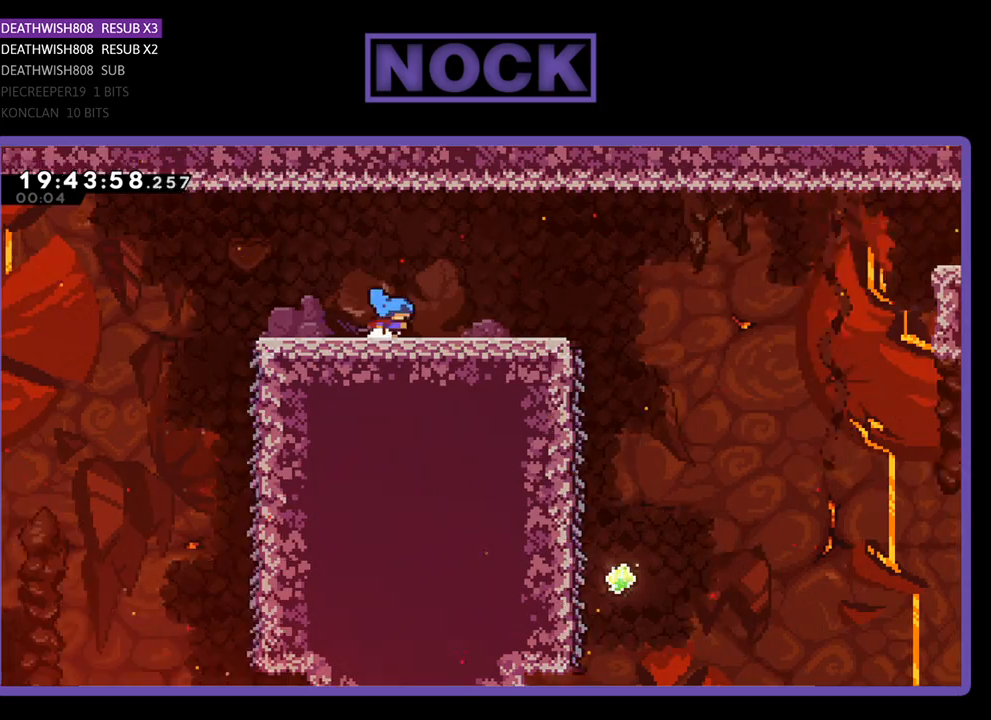
{"buttons": ["R2", "DPAD_RIGHT"], "left_stick": "center", "right_stick": "center", "events": []}
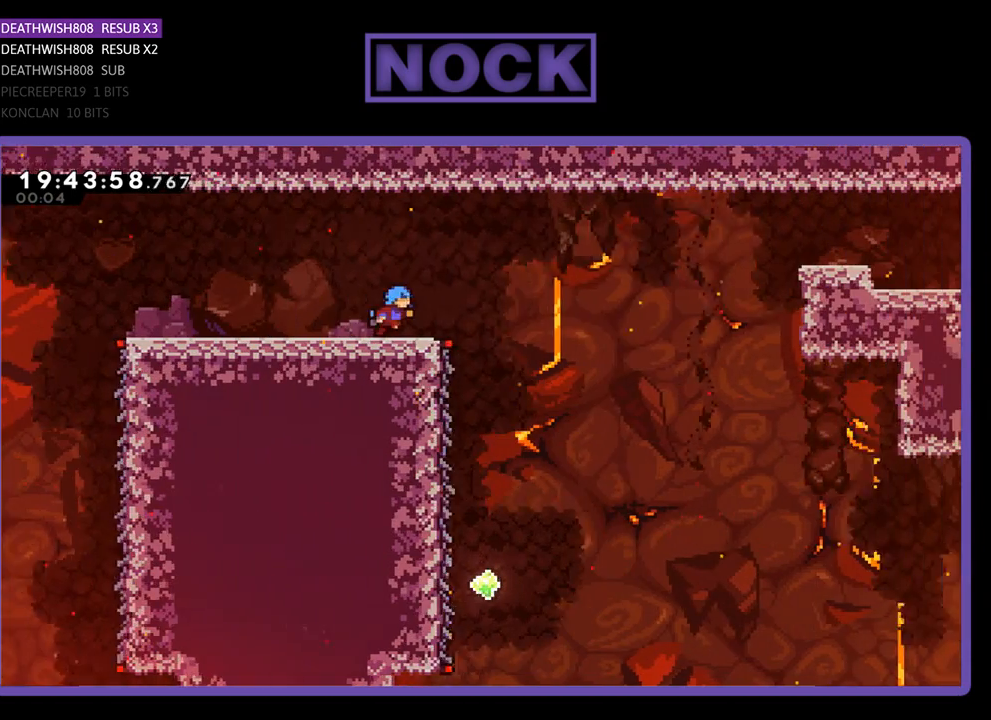
{"buttons": ["R2"], "left_stick": "center", "right_stick": "center", "events": [[100, "CROSS", "down"], [267, "DPAD_RIGHT", "up"], [300, "CROSS", "up"]]}